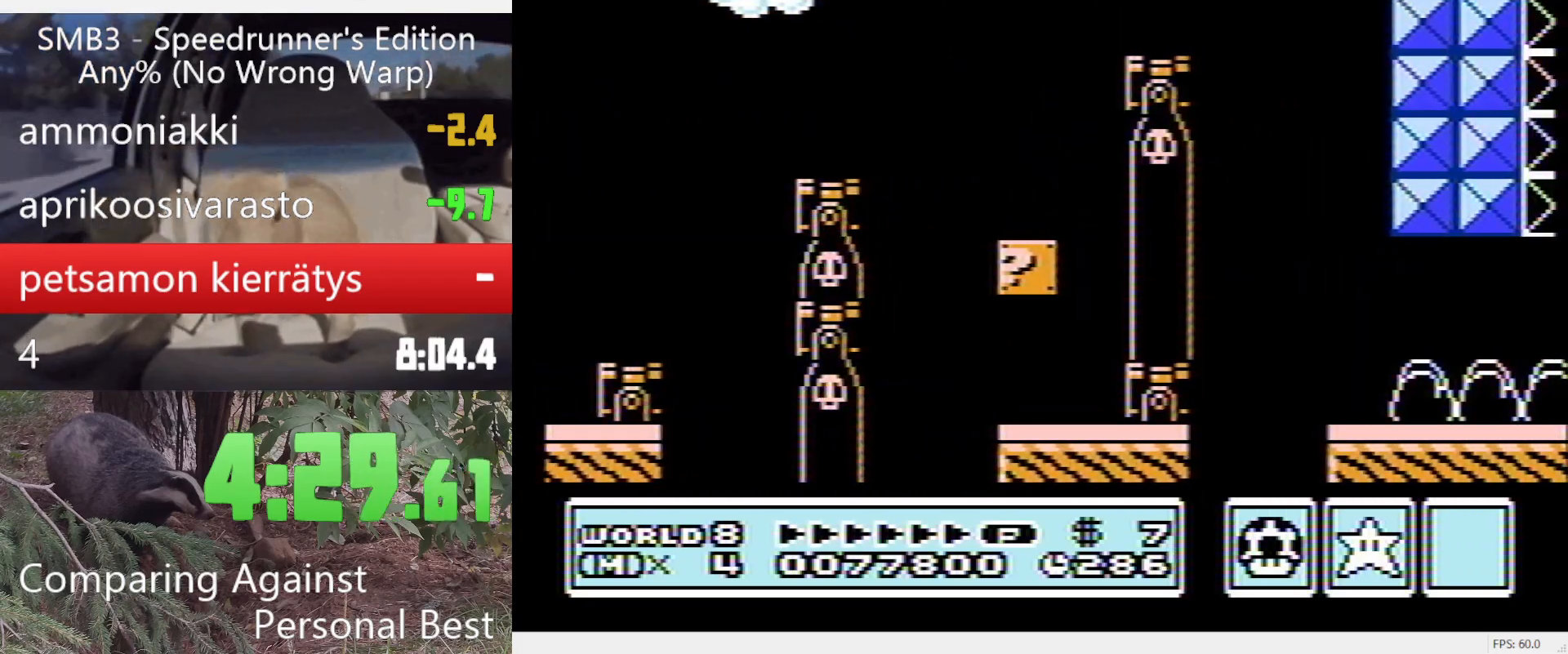
Gameplay with a controller (Nintendo layout); each line is a JSON object with the inputs held at the frame after it. "events" lists button and stick changes between this image and that frame as [ms after this image, input, new state], when the widget could be followed in between. Not read: L3 R3.
{"buttons": ["B", "DPAD_RIGHT"], "events": [[150, "DPAD_LEFT", "down"], [150, "DPAD_RIGHT", "up"], [350, "DPAD_RIGHT", "down"], [400, "DPAD_LEFT", "up"]]}
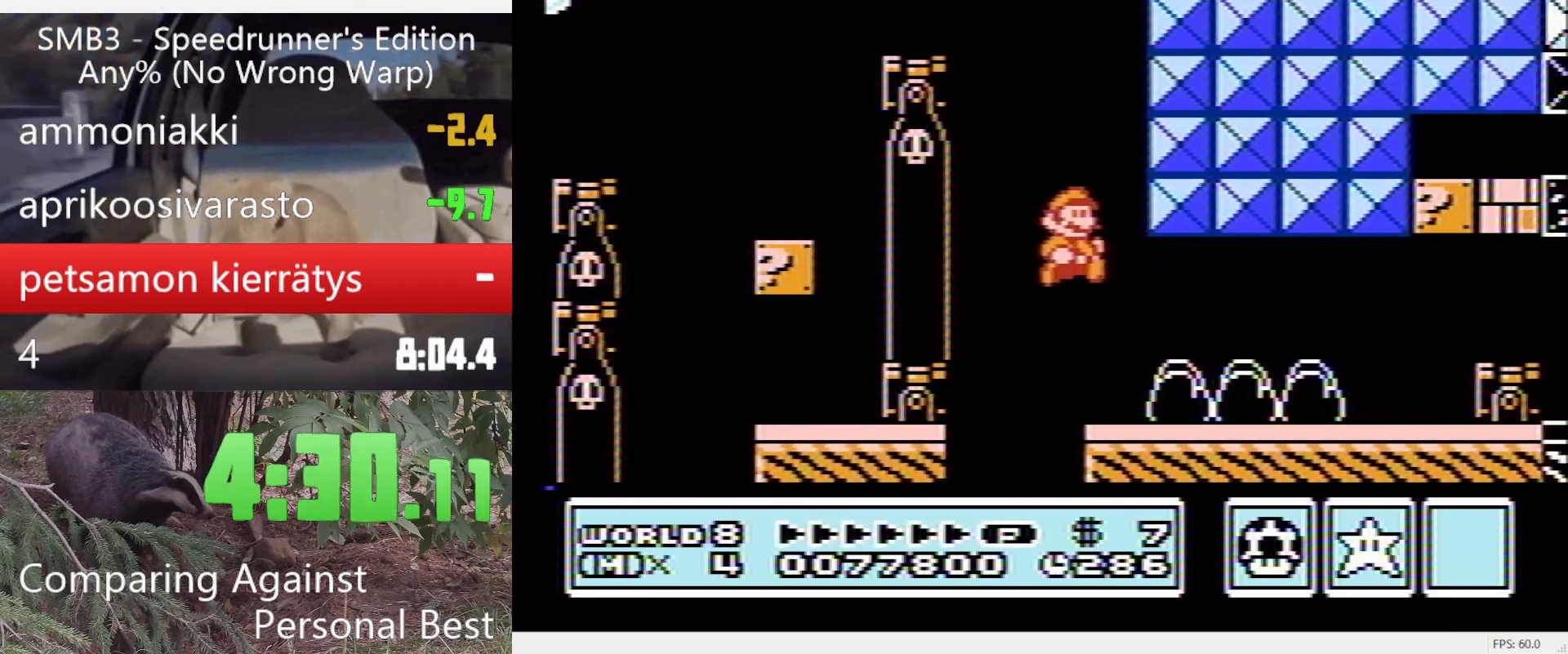
{"buttons": ["B", "DPAD_RIGHT"], "events": [[450, "A", "down"], [500, "A", "up"]]}
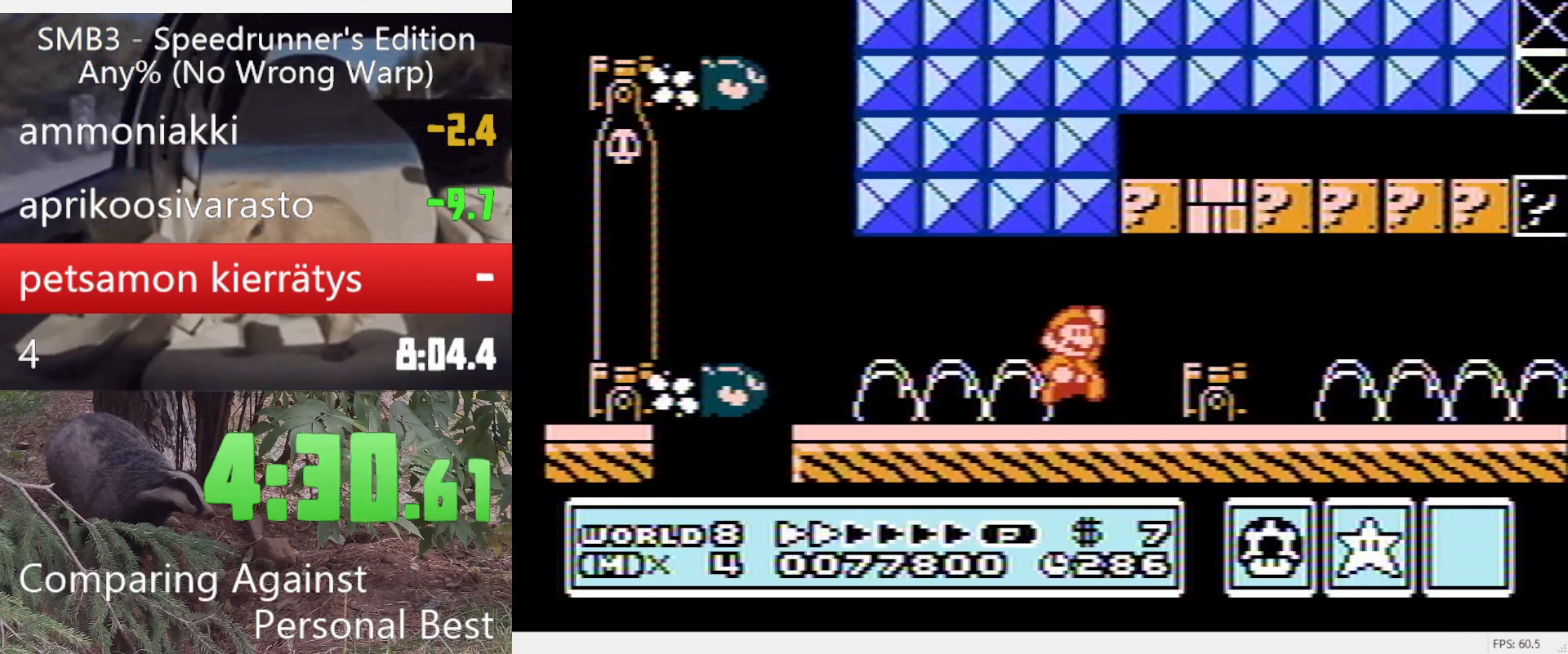
{"buttons": ["B", "DPAD_RIGHT"], "events": []}
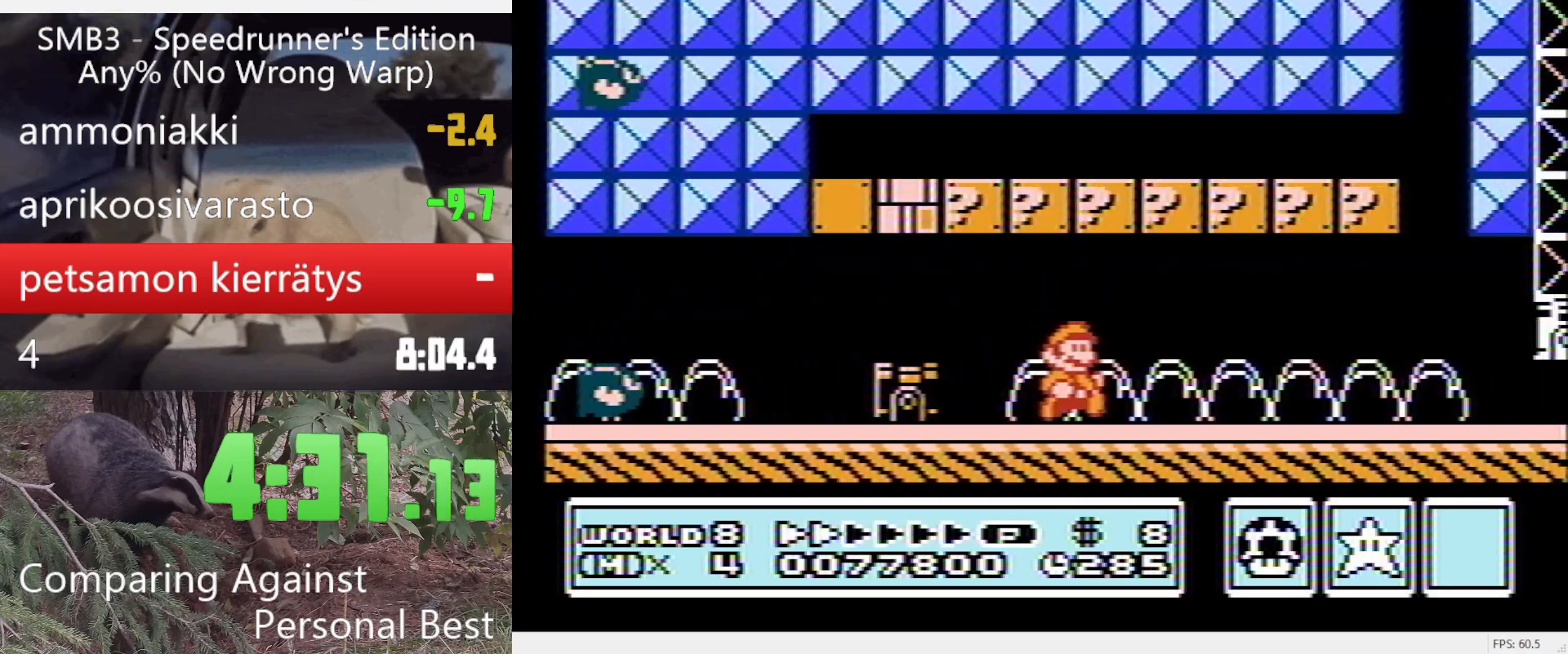
{"buttons": ["B", "DPAD_RIGHT"], "events": [[17, "DPAD_LEFT", "down"], [17, "DPAD_RIGHT", "up"], [117, "DPAD_LEFT", "up"], [117, "DPAD_RIGHT", "down"]]}
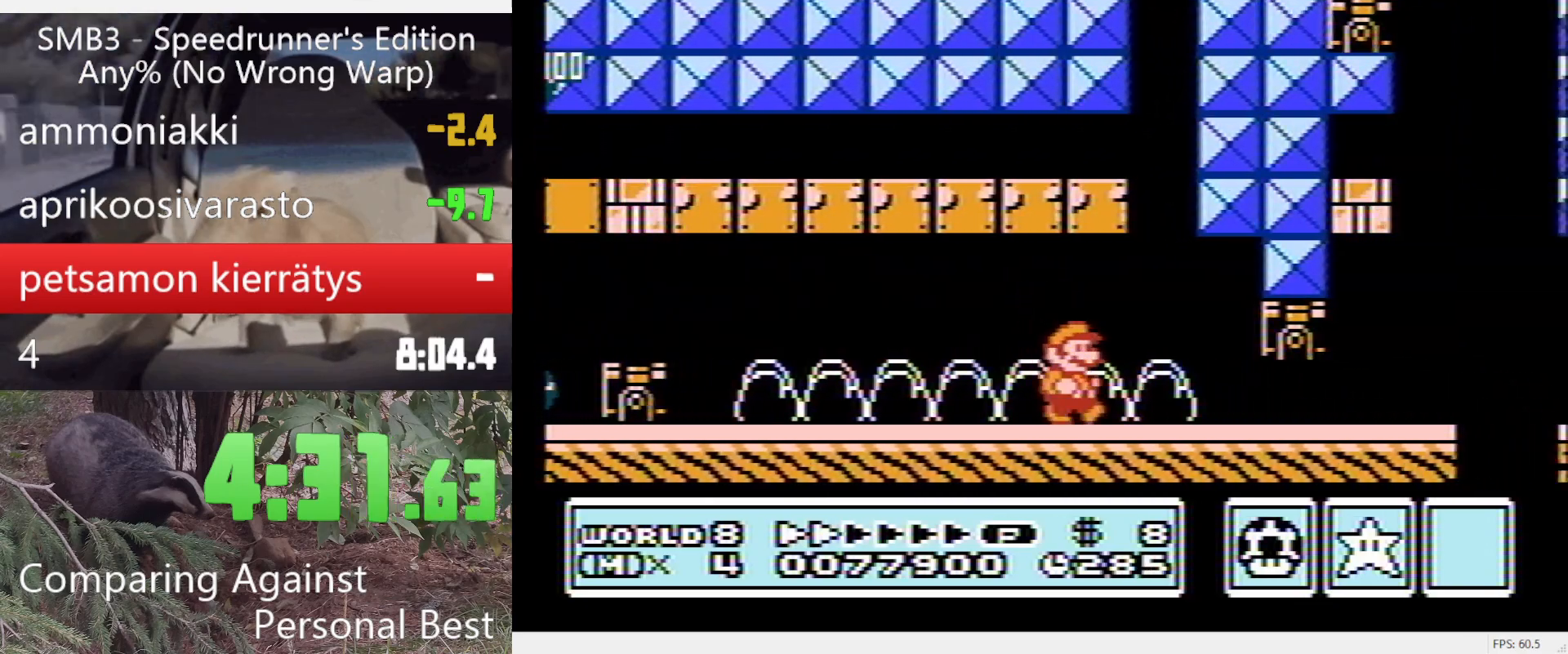
{"buttons": ["B", "DPAD_DOWN"], "events": [[133, "DPAD_DOWN", "down"], [183, "DPAD_RIGHT", "up"]]}
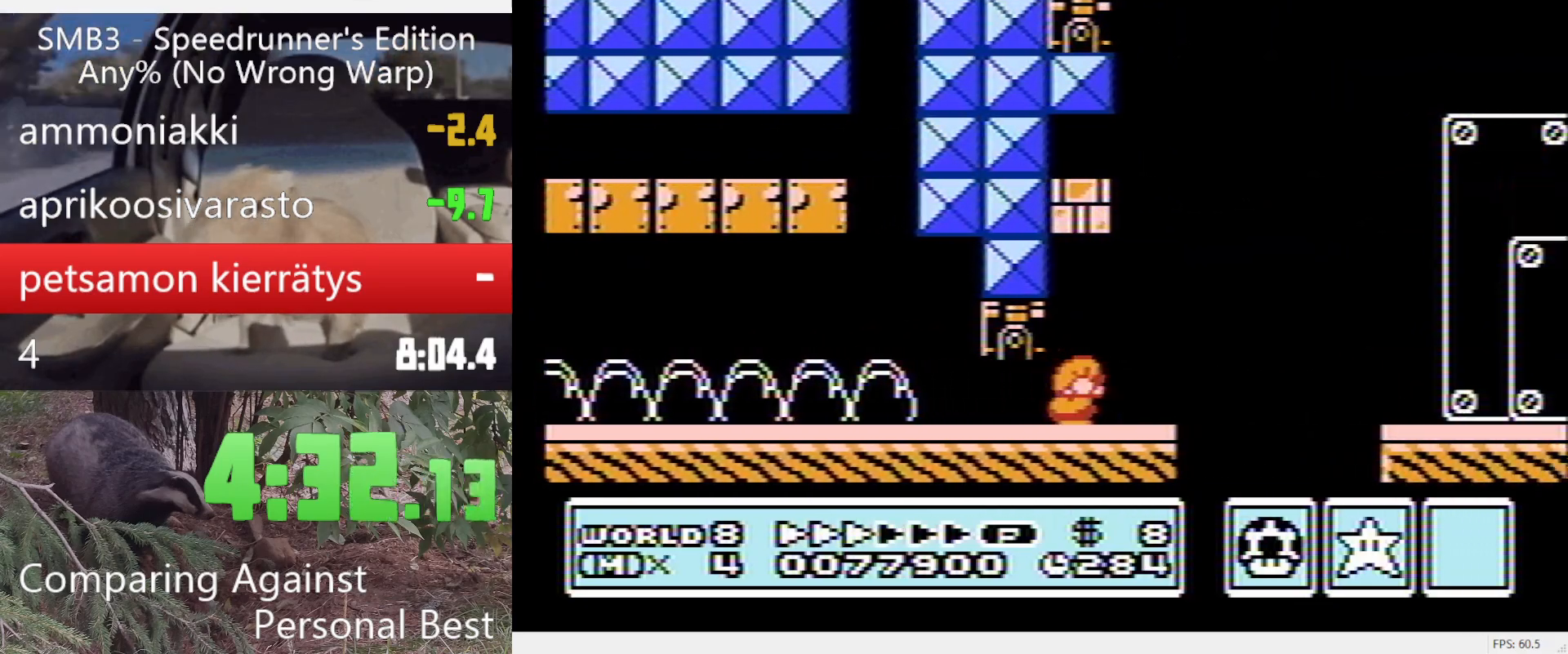
{"buttons": ["A", "B", "DPAD_RIGHT"], "events": [[100, "DPAD_RIGHT", "down"], [133, "DPAD_DOWN", "up"], [183, "A", "down"]]}
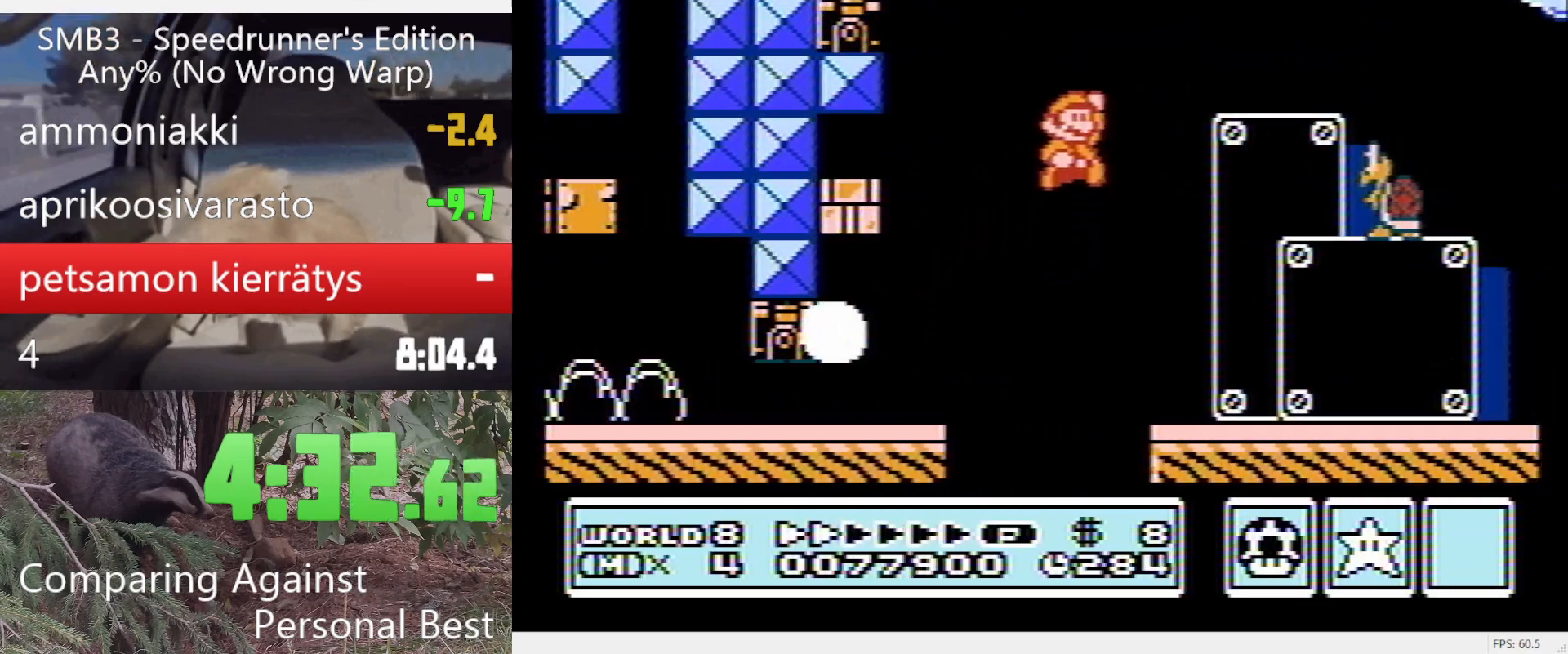
{"buttons": ["A", "B", "DPAD_RIGHT"], "events": [[250, "A", "up"], [400, "A", "down"]]}
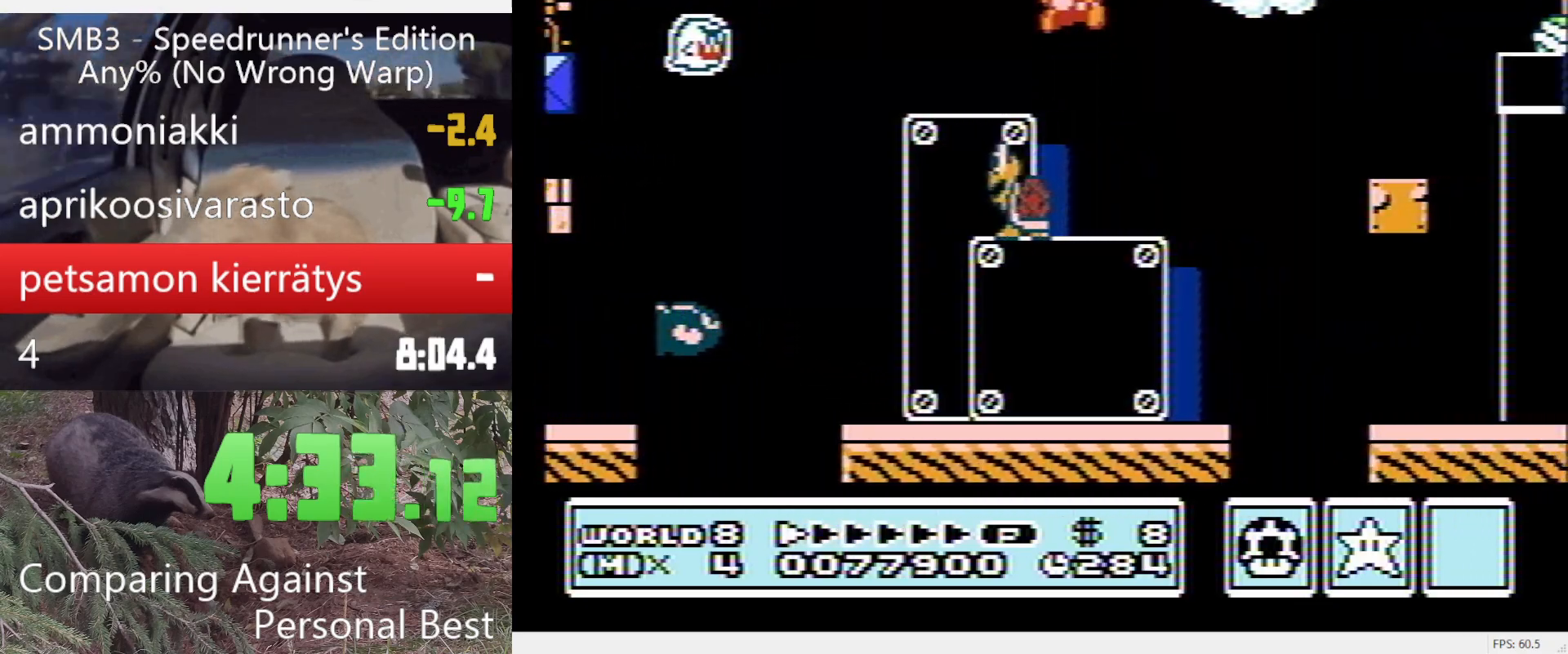
{"buttons": ["B", "DPAD_LEFT"], "events": [[33, "A", "up"], [317, "DPAD_RIGHT", "up"], [417, "DPAD_LEFT", "down"]]}
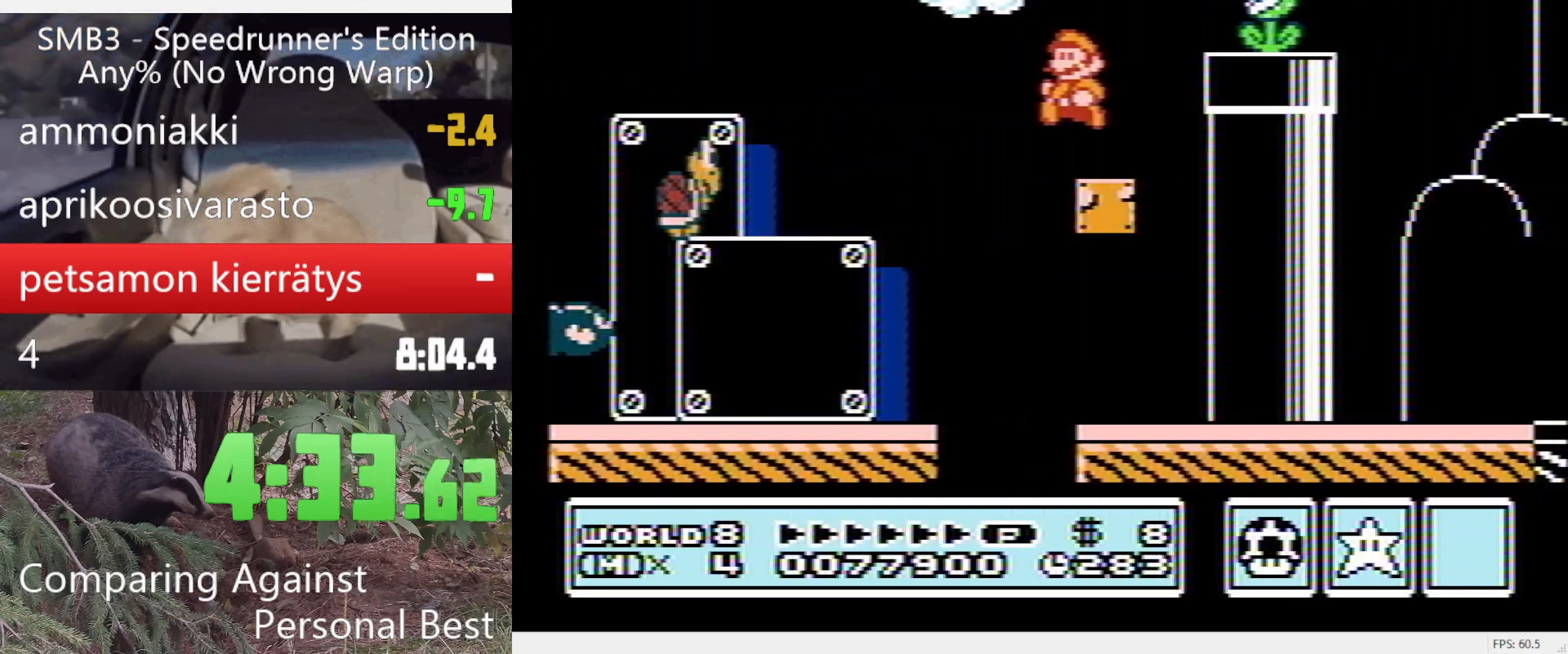
{"buttons": ["A", "B", "DPAD_RIGHT"], "events": [[183, "A", "down"], [183, "DPAD_RIGHT", "down"], [233, "DPAD_LEFT", "up"], [383, "B", "up"], [467, "B", "down"]]}
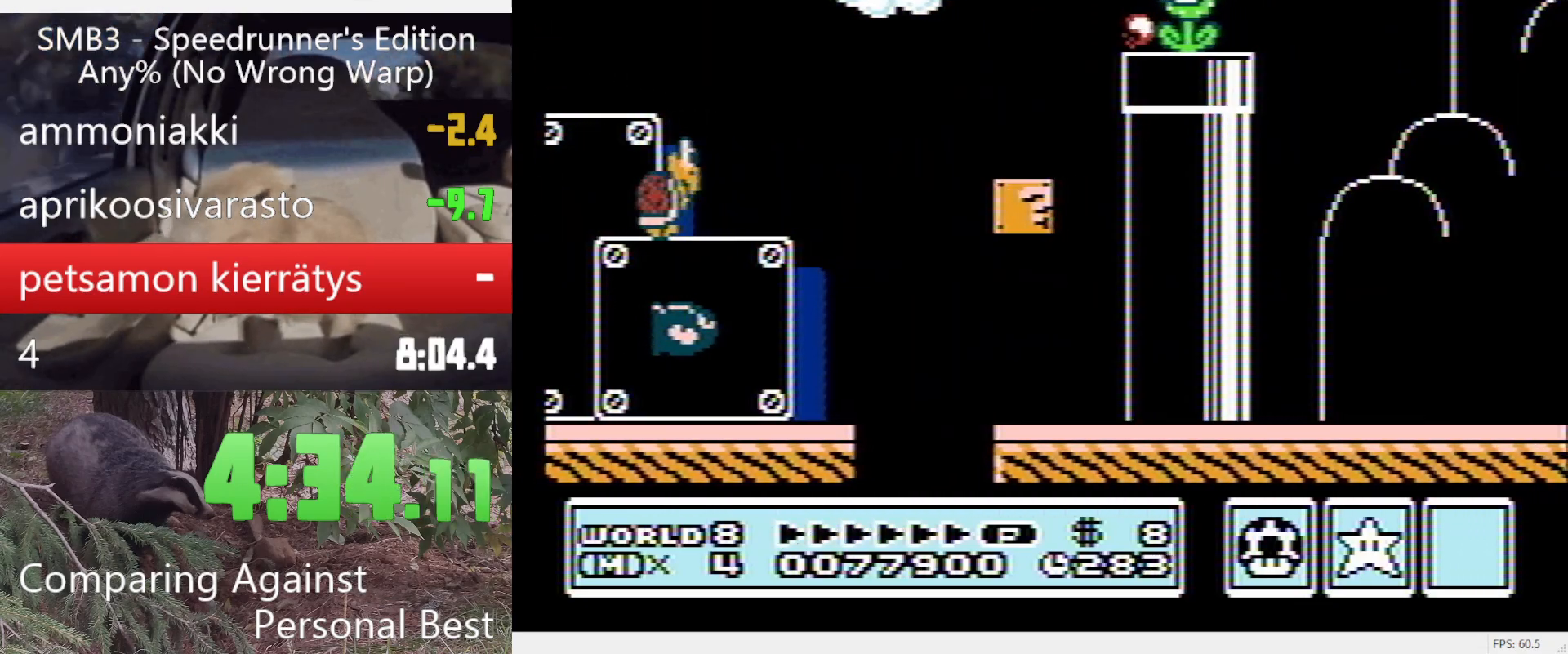
{"buttons": ["A", "B", "DPAD_RIGHT"], "events": [[17, "A", "up"], [433, "A", "down"]]}
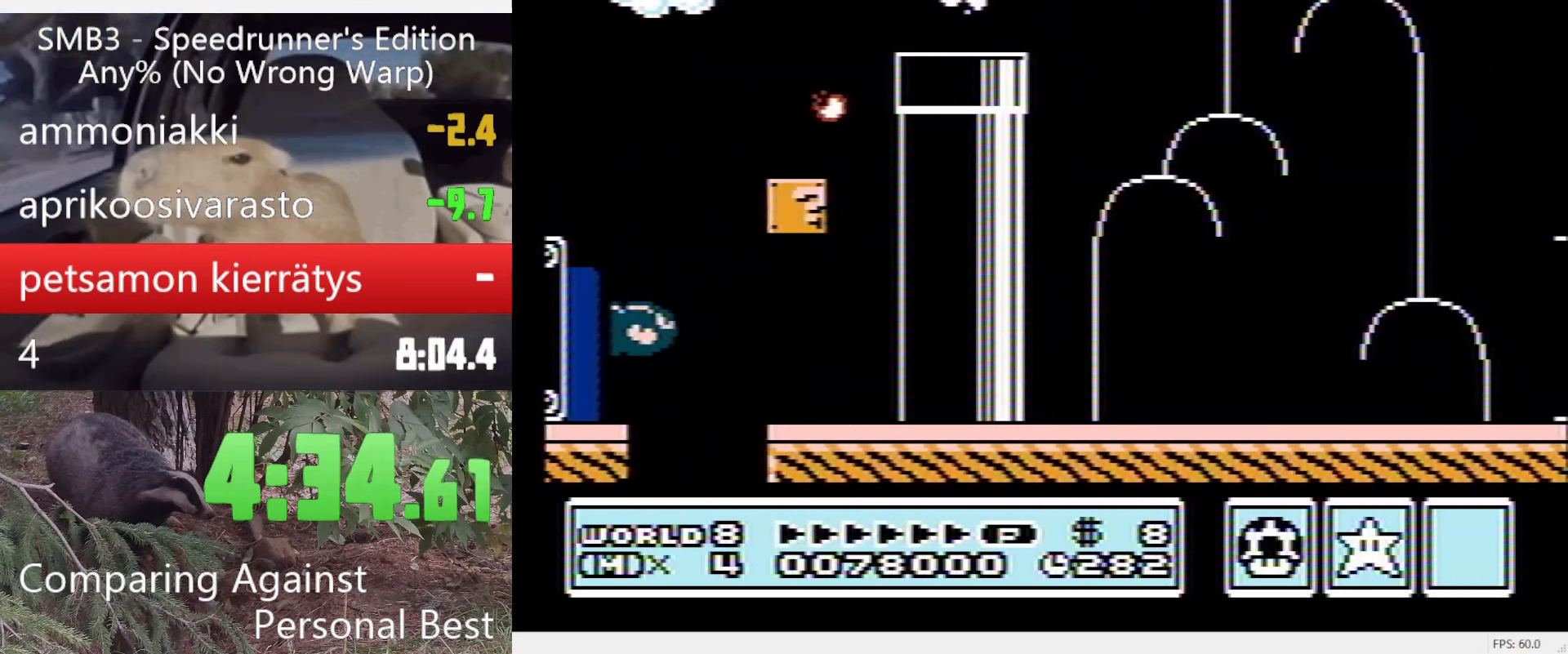
{"buttons": ["B", "DPAD_RIGHT"], "events": [[267, "A", "up"]]}
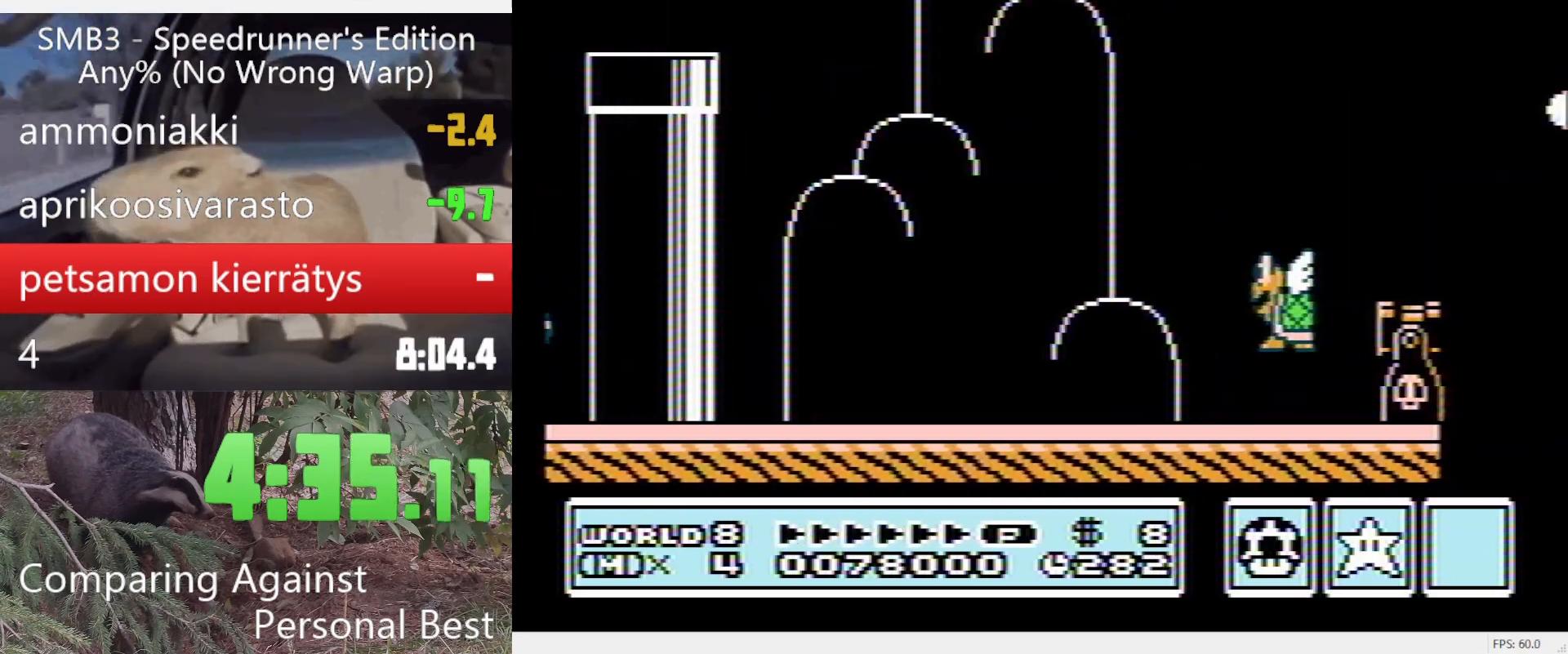
{"buttons": ["B", "DPAD_LEFT"], "events": [[383, "DPAD_LEFT", "down"], [417, "DPAD_RIGHT", "up"]]}
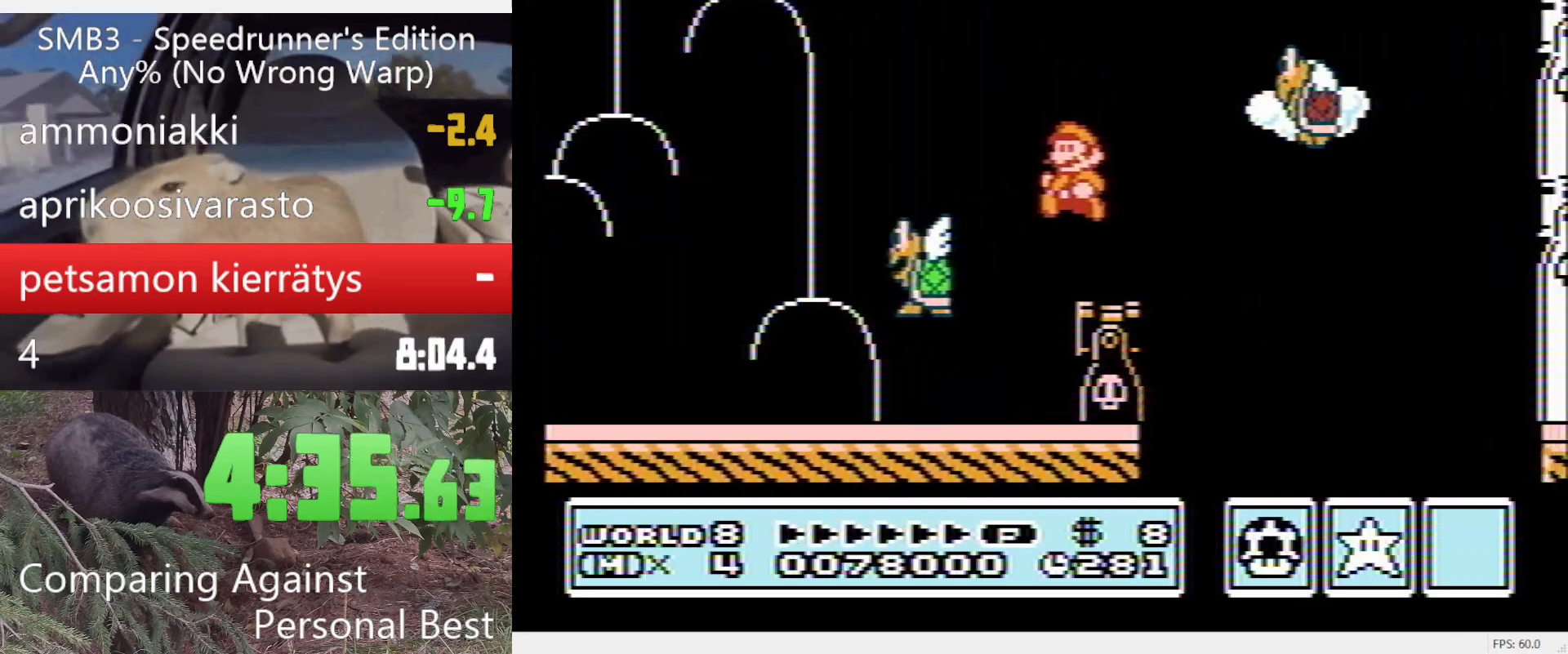
{"buttons": ["B", "DPAD_RIGHT"], "events": [[117, "A", "down"], [117, "DPAD_RIGHT", "down"], [167, "DPAD_LEFT", "up"], [350, "A", "up"]]}
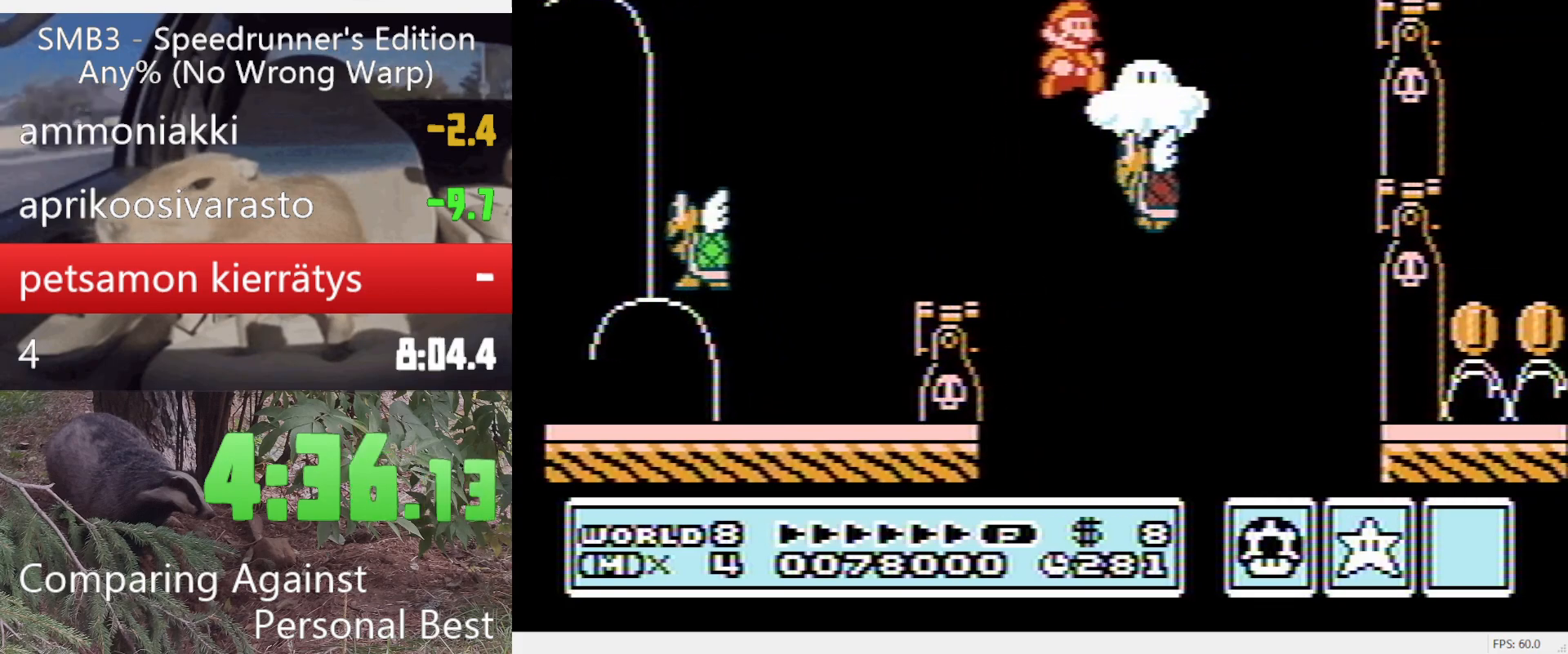
{"buttons": ["A", "B", "DPAD_RIGHT"], "events": [[33, "DPAD_LEFT", "down"], [33, "DPAD_RIGHT", "up"], [83, "A", "down"], [217, "DPAD_RIGHT", "down"], [267, "DPAD_LEFT", "up"]]}
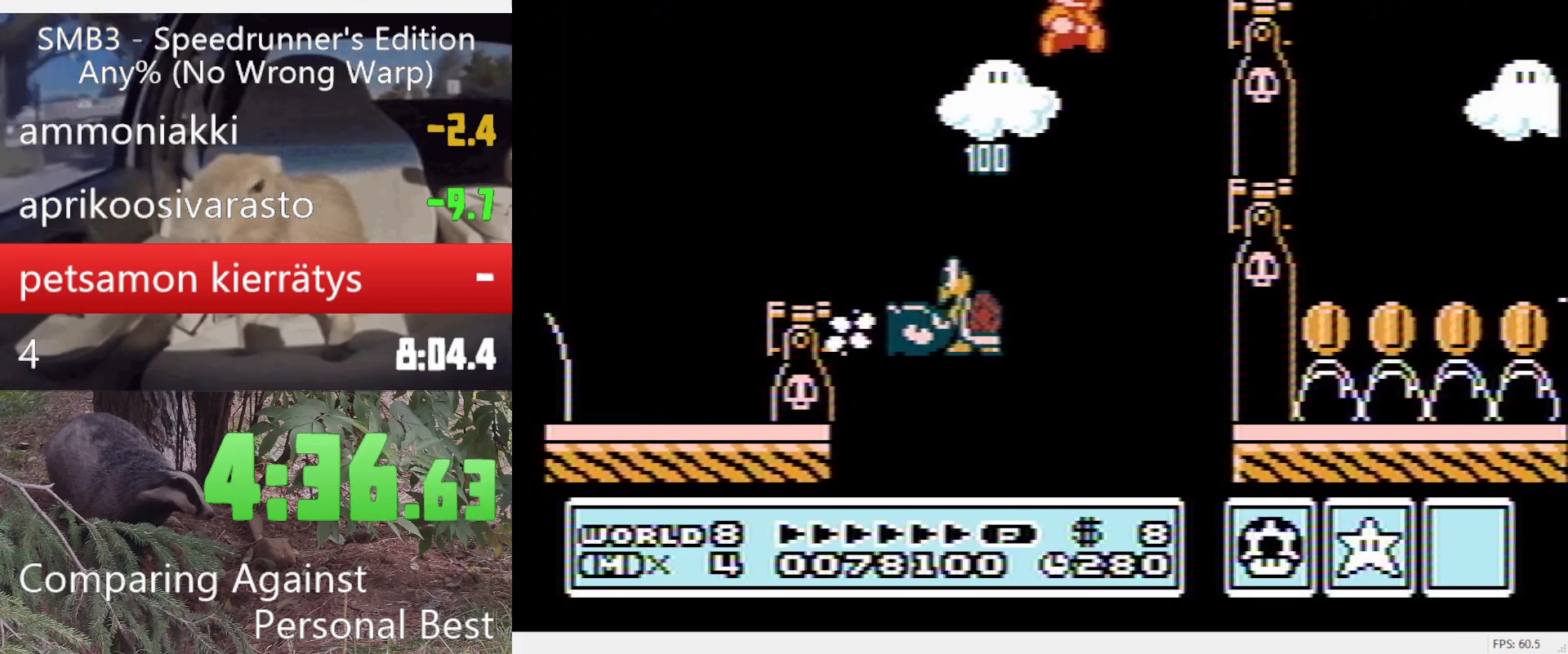
{"buttons": ["A", "B", "DPAD_RIGHT"], "events": [[100, "A", "up"], [283, "DPAD_LEFT", "down"], [333, "DPAD_RIGHT", "up"], [433, "A", "down"], [433, "DPAD_LEFT", "up"], [433, "DPAD_RIGHT", "down"]]}
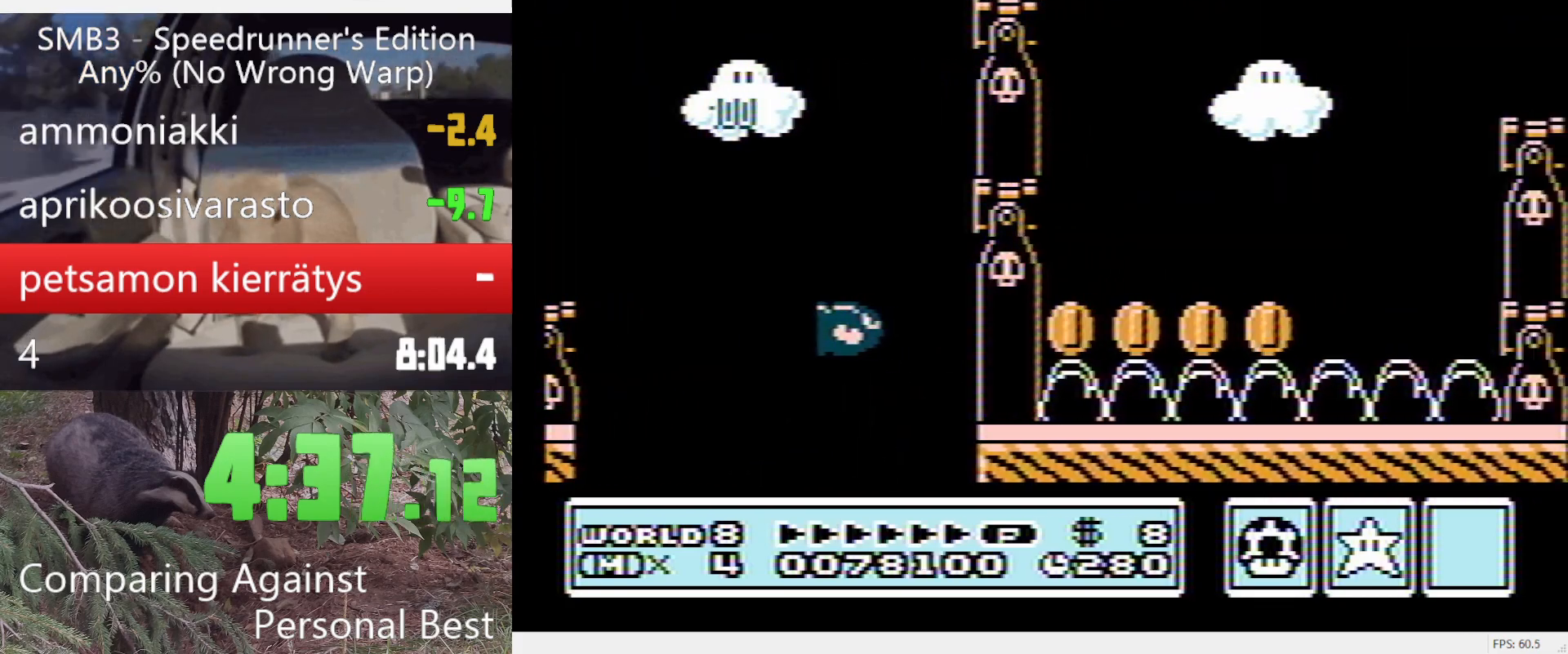
{"buttons": ["B", "DPAD_LEFT"], "events": [[150, "A", "up"], [483, "DPAD_LEFT", "down"], [483, "DPAD_RIGHT", "up"]]}
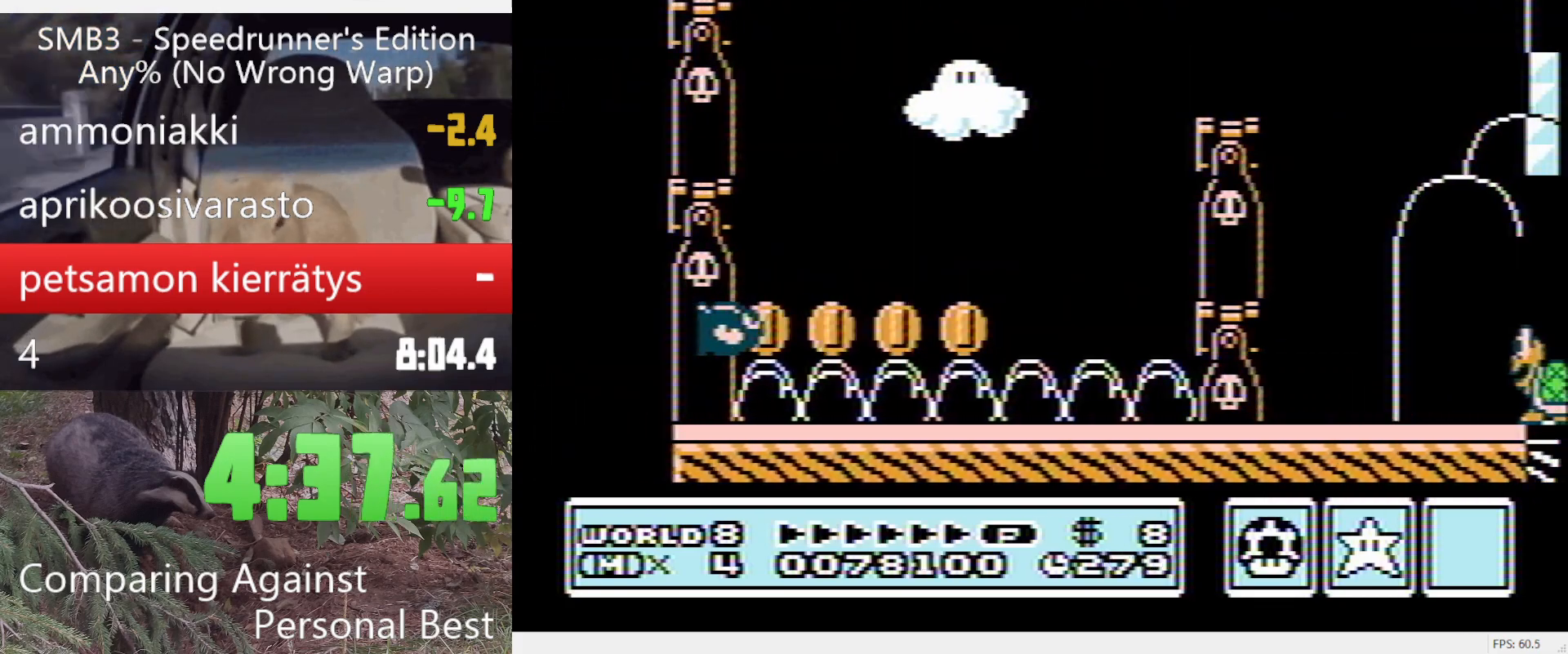
{"buttons": ["A", "B", "DPAD_RIGHT"], "events": [[133, "DPAD_RIGHT", "down"], [167, "DPAD_LEFT", "up"], [367, "A", "down"]]}
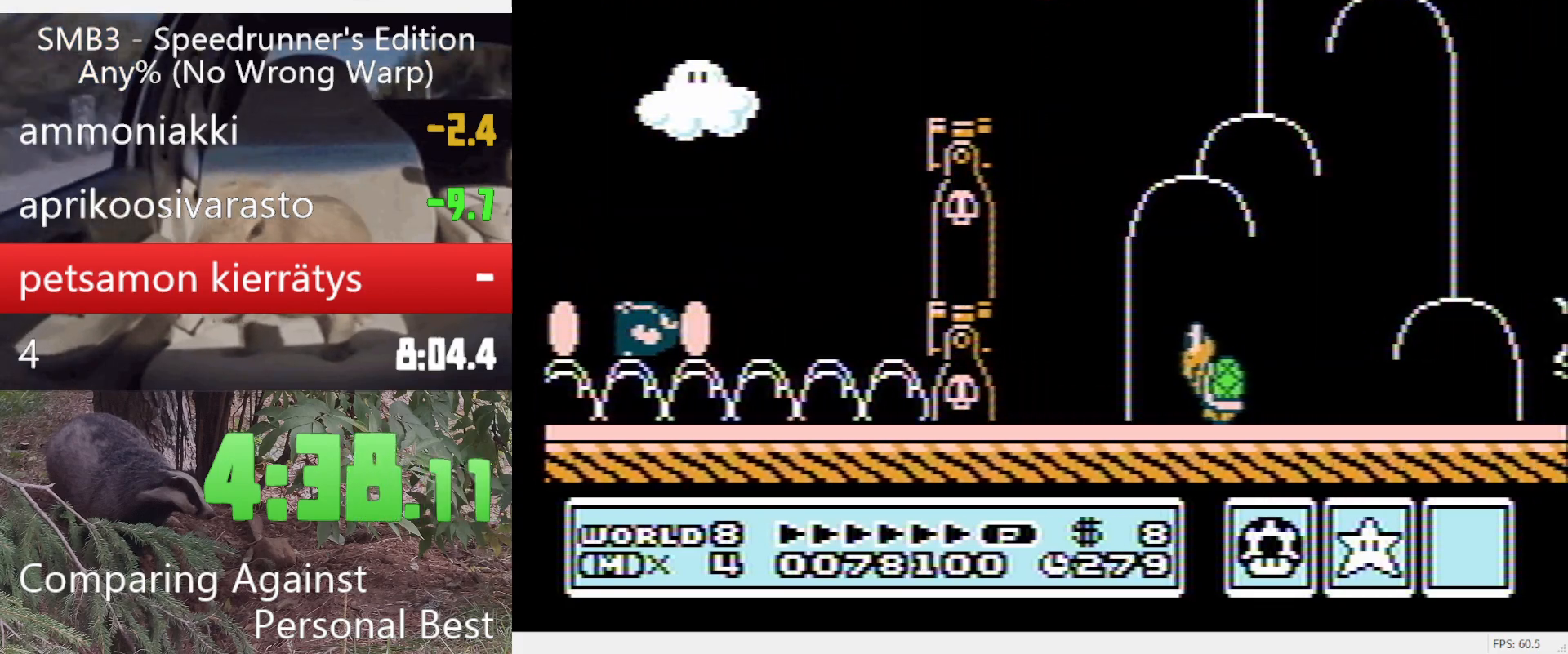
{"buttons": ["B", "DPAD_RIGHT"], "events": [[133, "A", "up"]]}
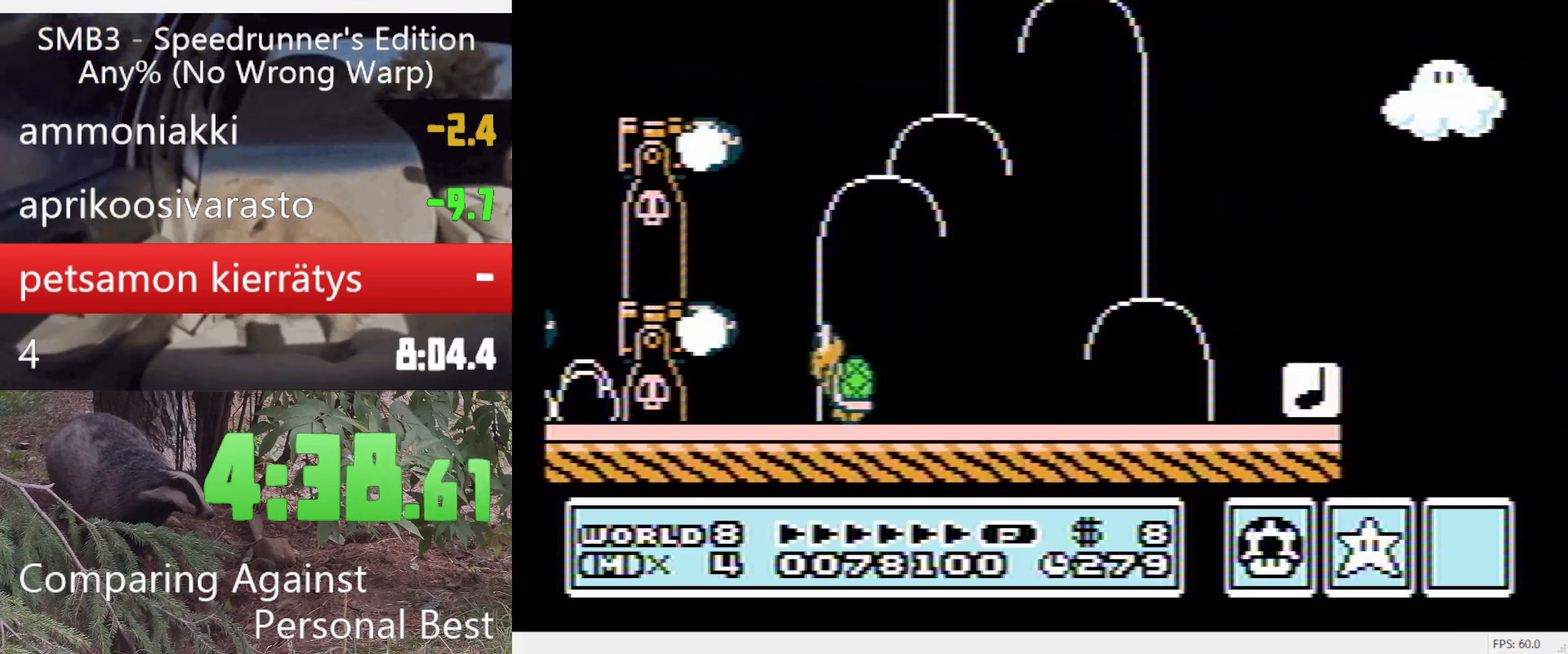
{"buttons": ["A", "B", "DPAD_RIGHT"], "events": [[217, "DPAD_LEFT", "down"], [217, "DPAD_RIGHT", "up"], [350, "DPAD_RIGHT", "down"], [383, "DPAD_LEFT", "up"], [450, "A", "down"]]}
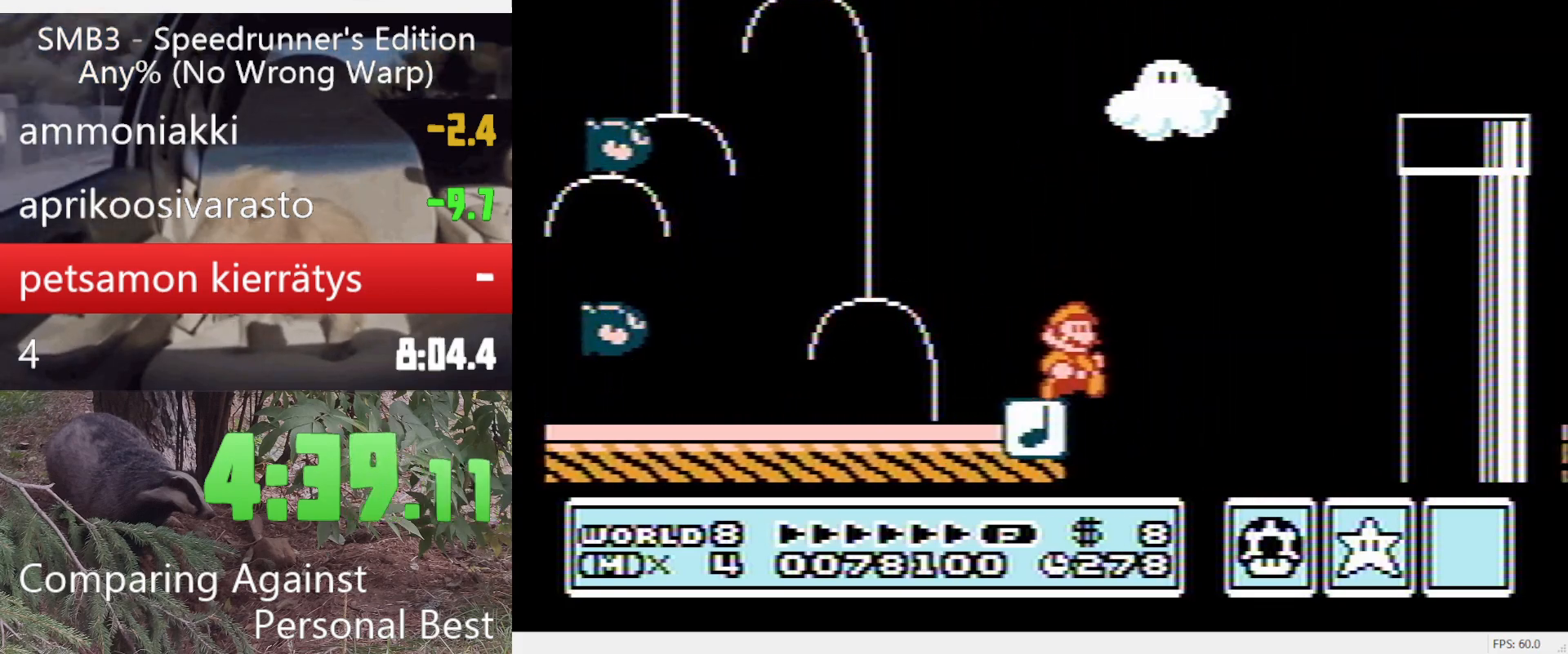
{"buttons": ["B", "DPAD_RIGHT"], "events": [[33, "A", "up"]]}
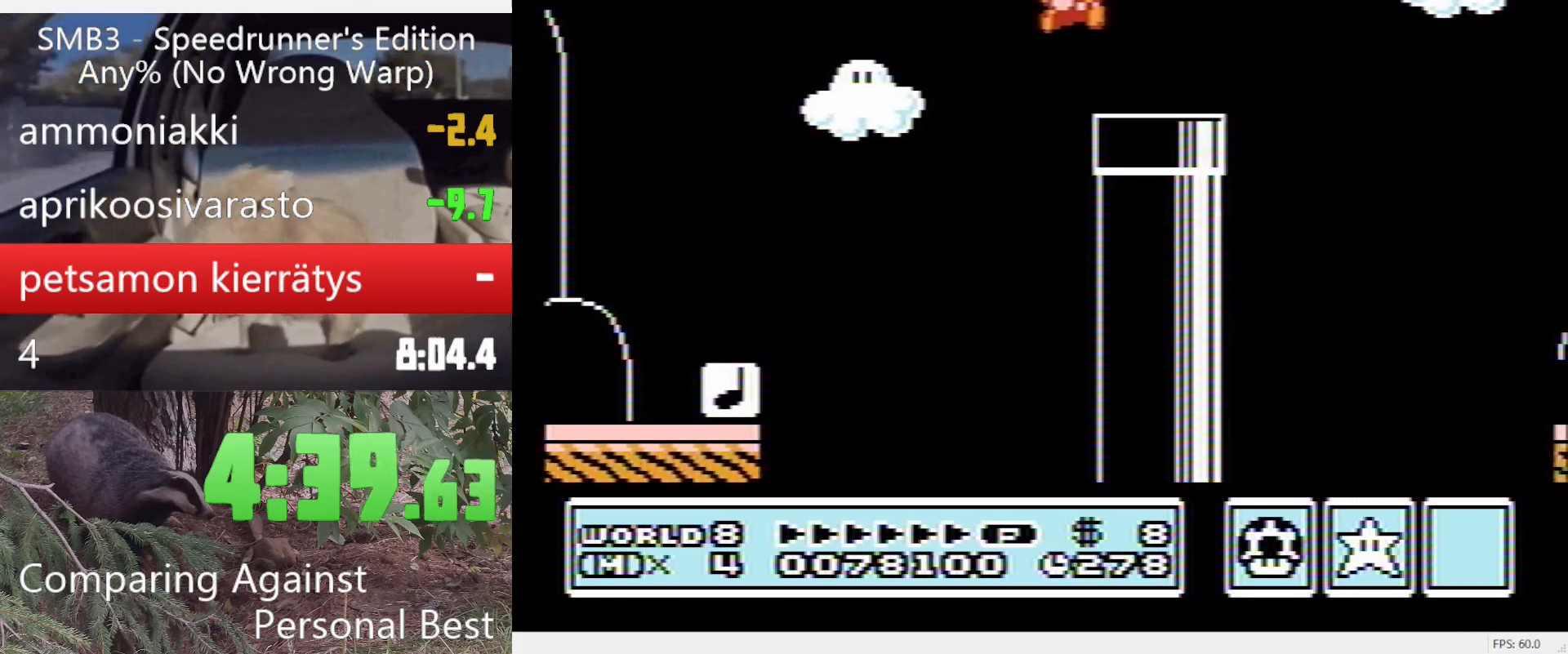
{"buttons": ["A", "DPAD_RIGHT"], "events": [[183, "A", "down"], [383, "B", "up"]]}
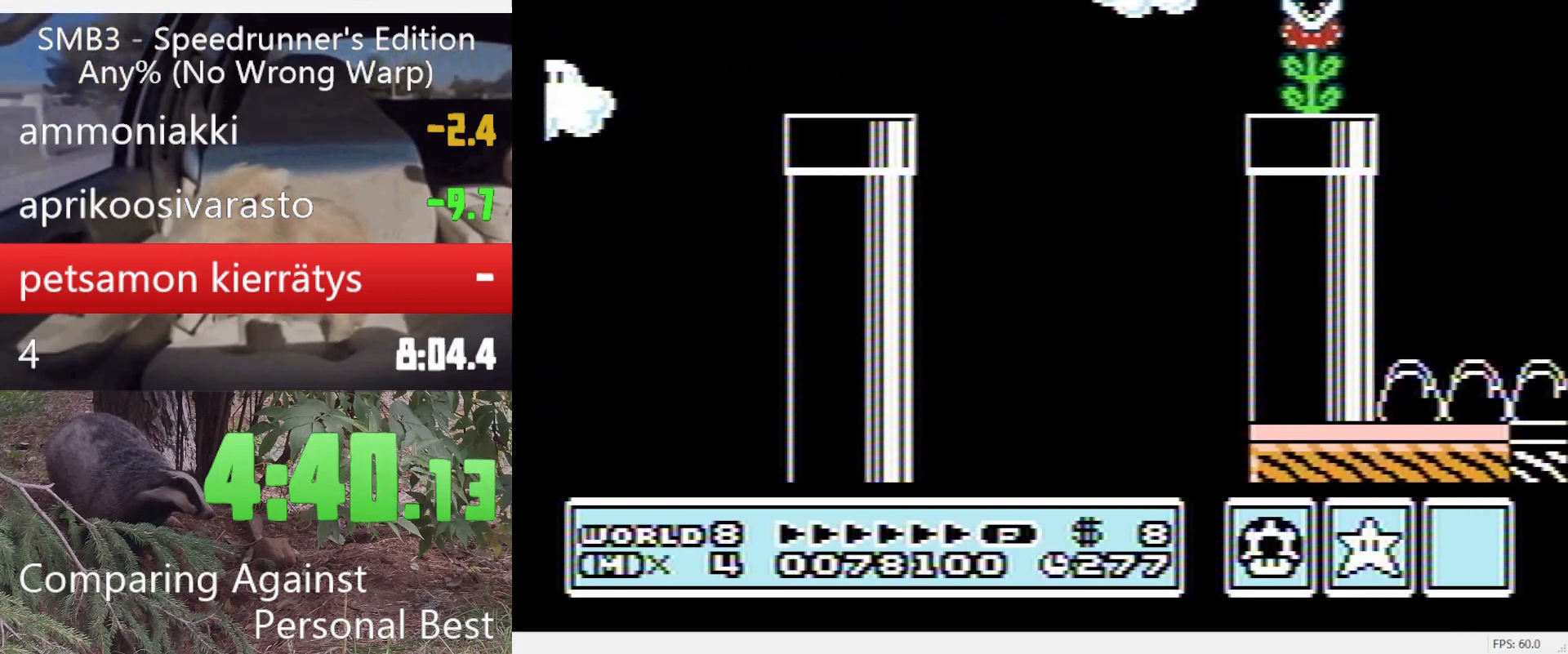
{"buttons": ["B", "DPAD_RIGHT"], "events": [[17, "A", "up"], [17, "B", "down"]]}
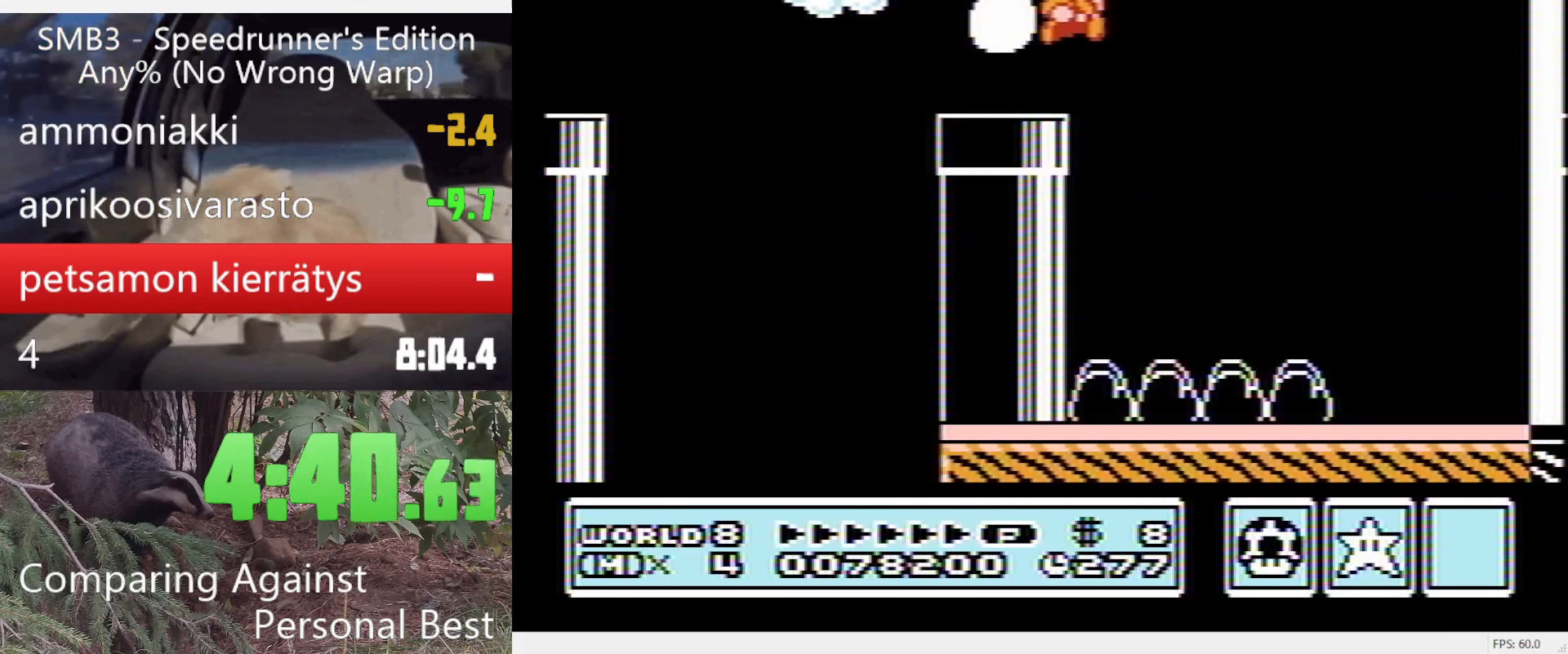
{"buttons": ["B", "DPAD_RIGHT"], "events": []}
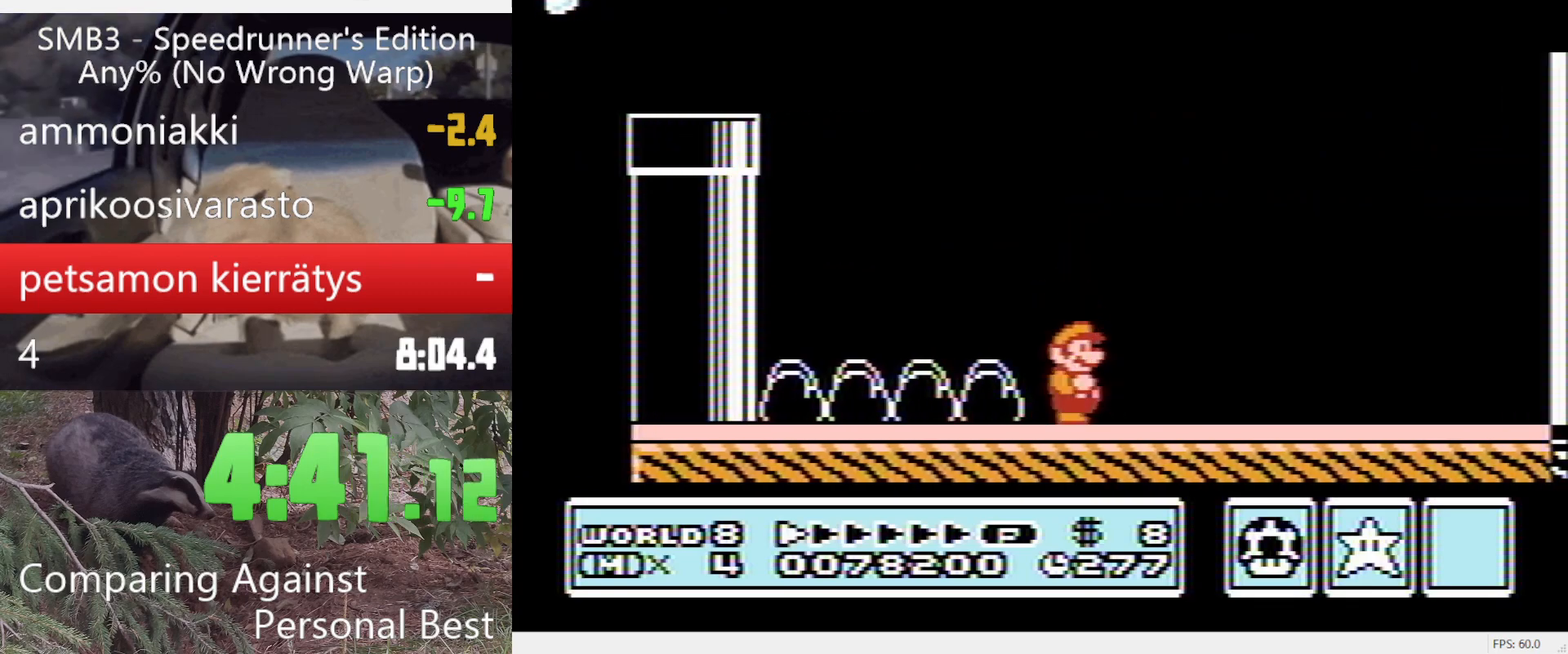
{"buttons": ["B", "DPAD_RIGHT"], "events": []}
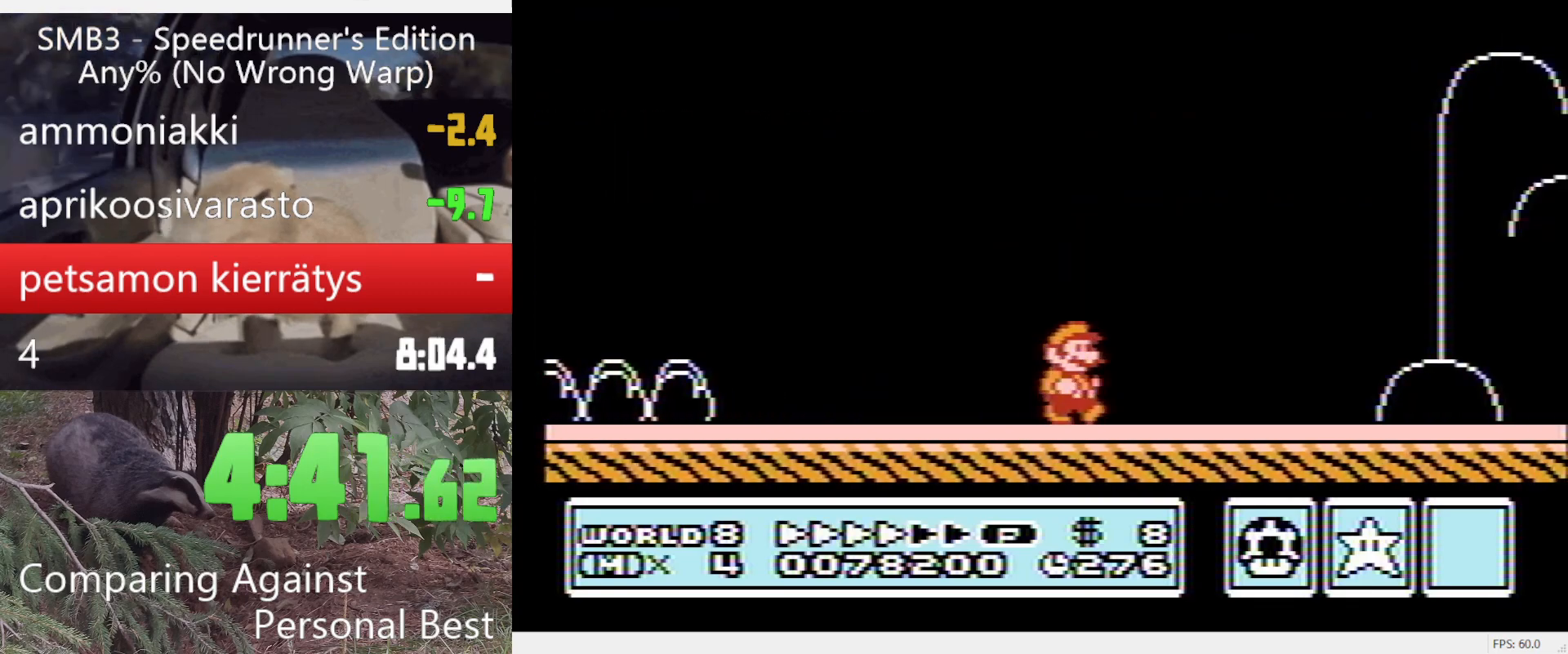
{"buttons": ["B", "DPAD_RIGHT"], "events": []}
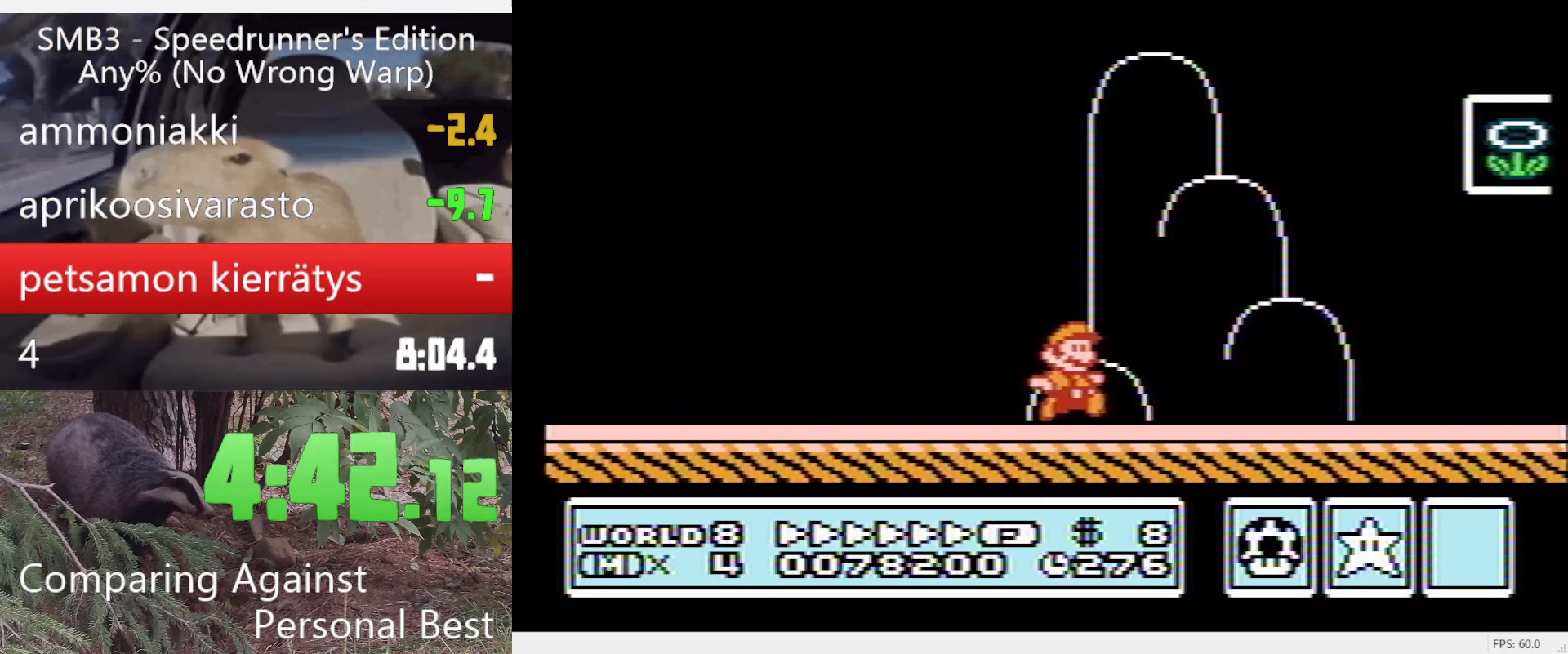
{"buttons": ["A", "B", "DPAD_RIGHT"], "events": [[167, "A", "down"]]}
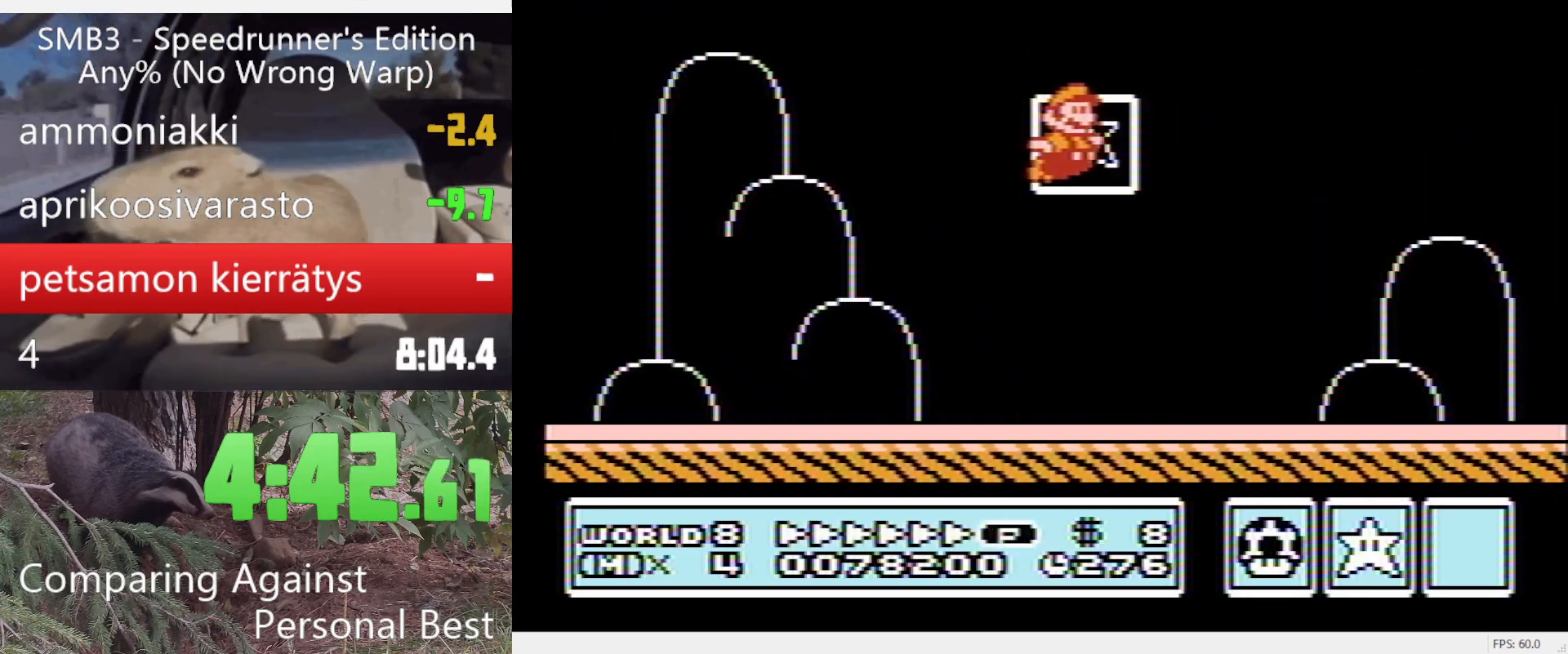
{"buttons": [], "events": [[150, "A", "up"], [150, "DPAD_RIGHT", "up"], [183, "B", "up"]]}